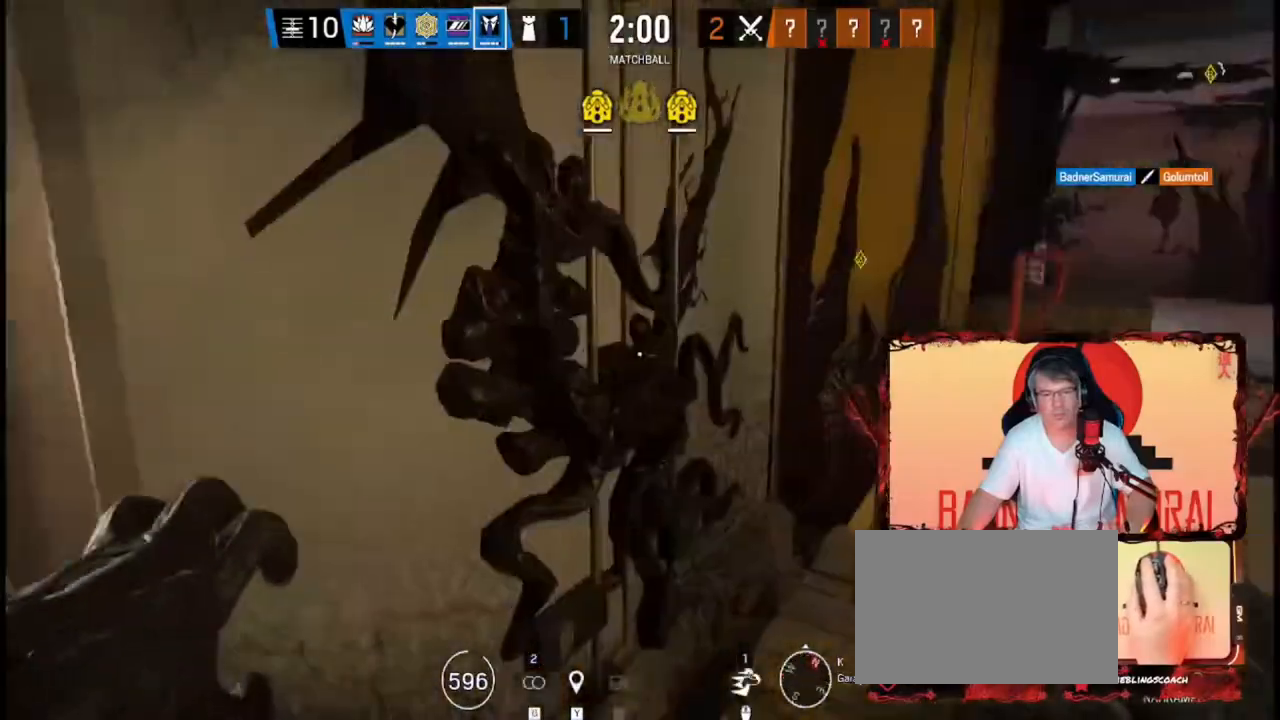
Gameplay with keyboard; each line is a JSON object with the keys held at the frame after it. "events" lists presses ("down") and releases ("up") of "a", "ctrl", "d", "e", "f", "q", "r", "s", "shift", "space", "tab" and "w" between this image and that frame as [ms after this image, input, new state], when the widget could be followed in between. No other keys are recorded. Mouse input is not recorded.
{"keys": ["d"], "events": [[40, "d", "up"], [160, "w", "up"], [480, "d", "down"]]}
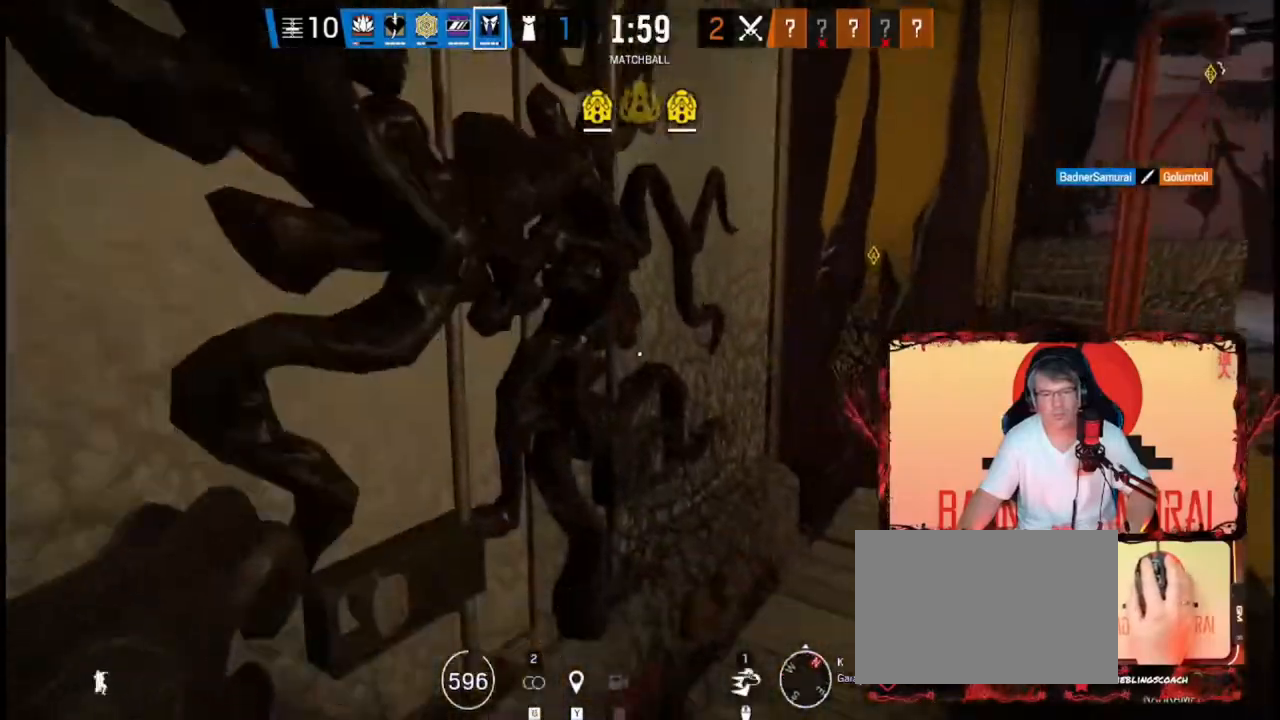
{"keys": ["d"], "events": []}
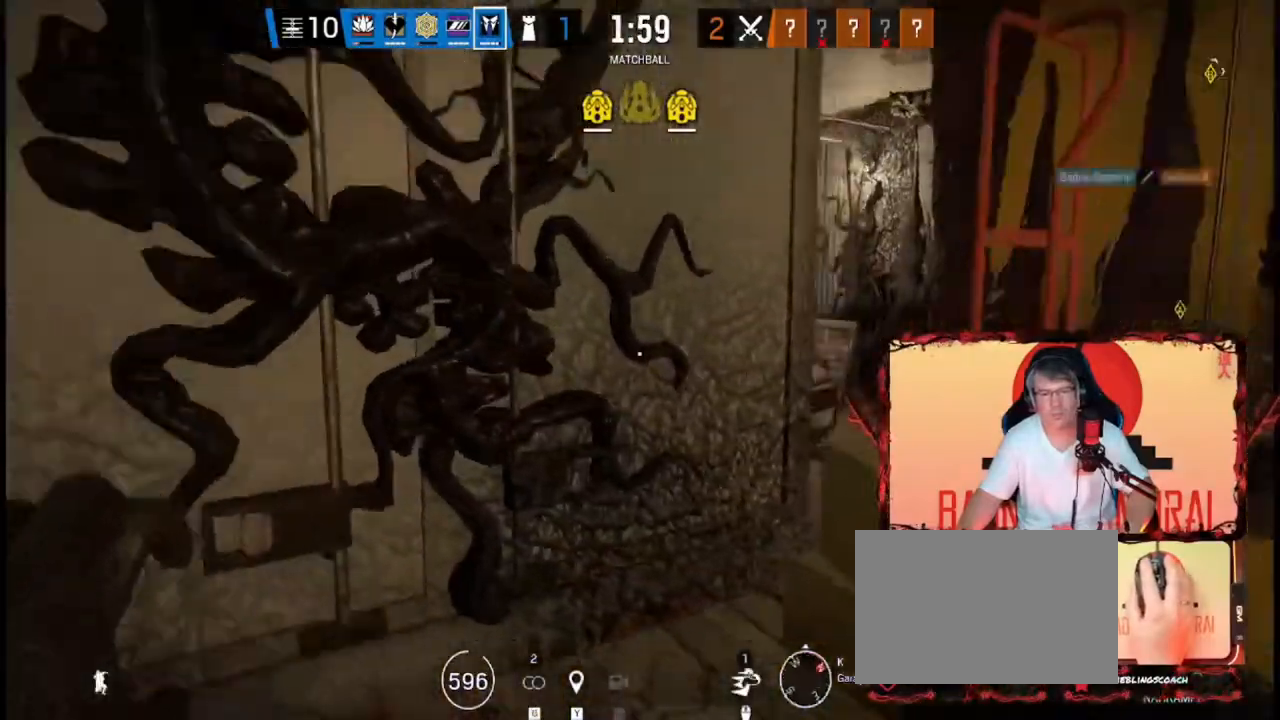
{"keys": ["a"], "events": [[200, "w", "down"], [400, "d", "up"], [440, "a", "down"], [440, "w", "up"]]}
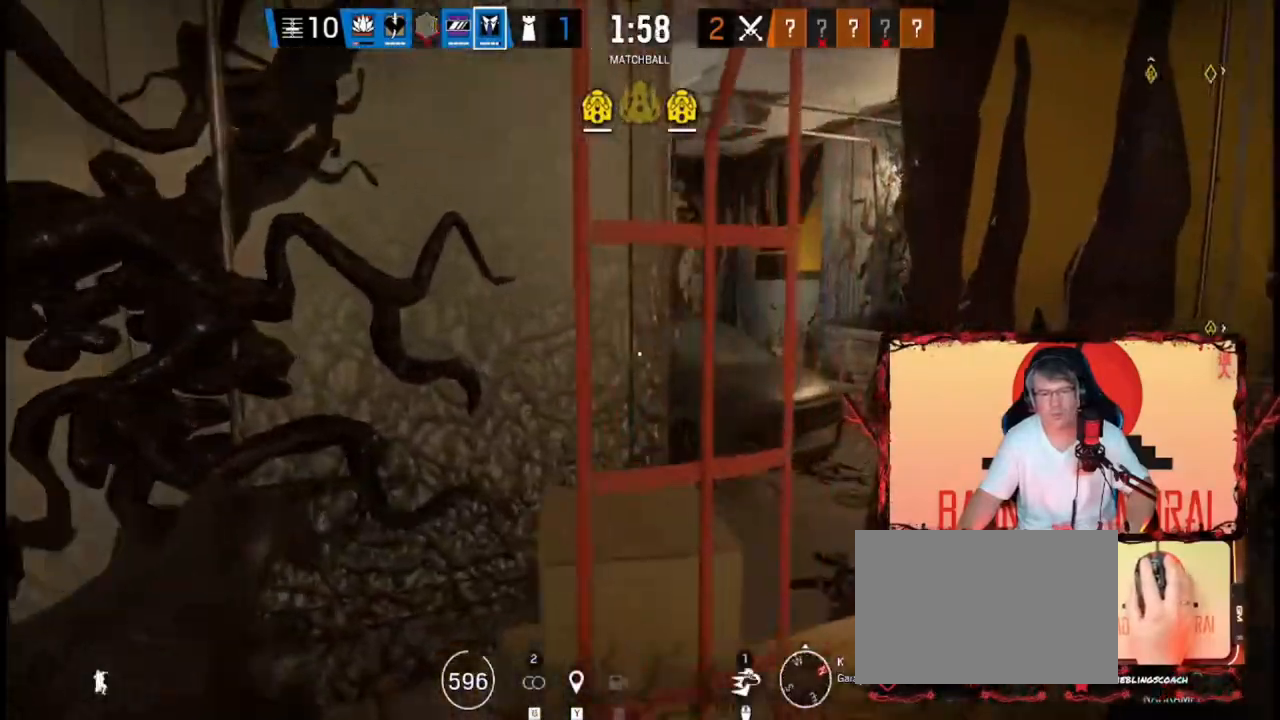
{"keys": ["a"], "events": []}
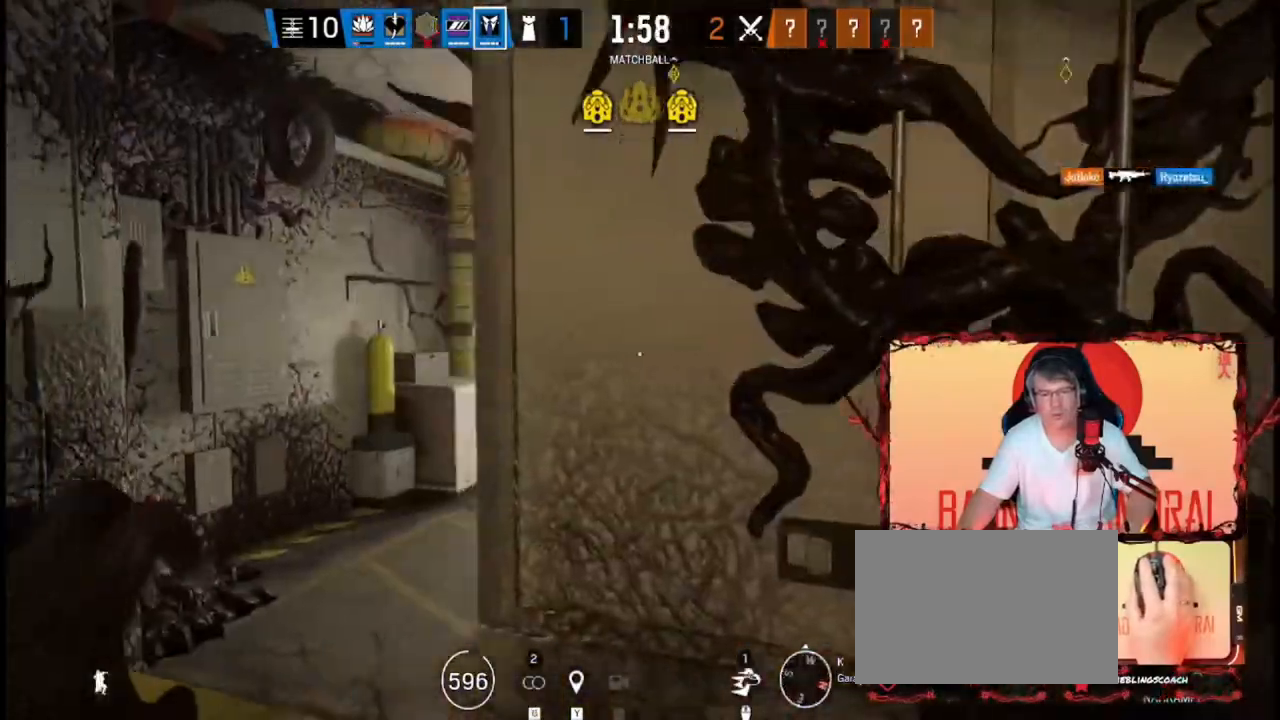
{"keys": ["a", "shift", "w"], "events": [[240, "w", "down"], [440, "shift", "down"]]}
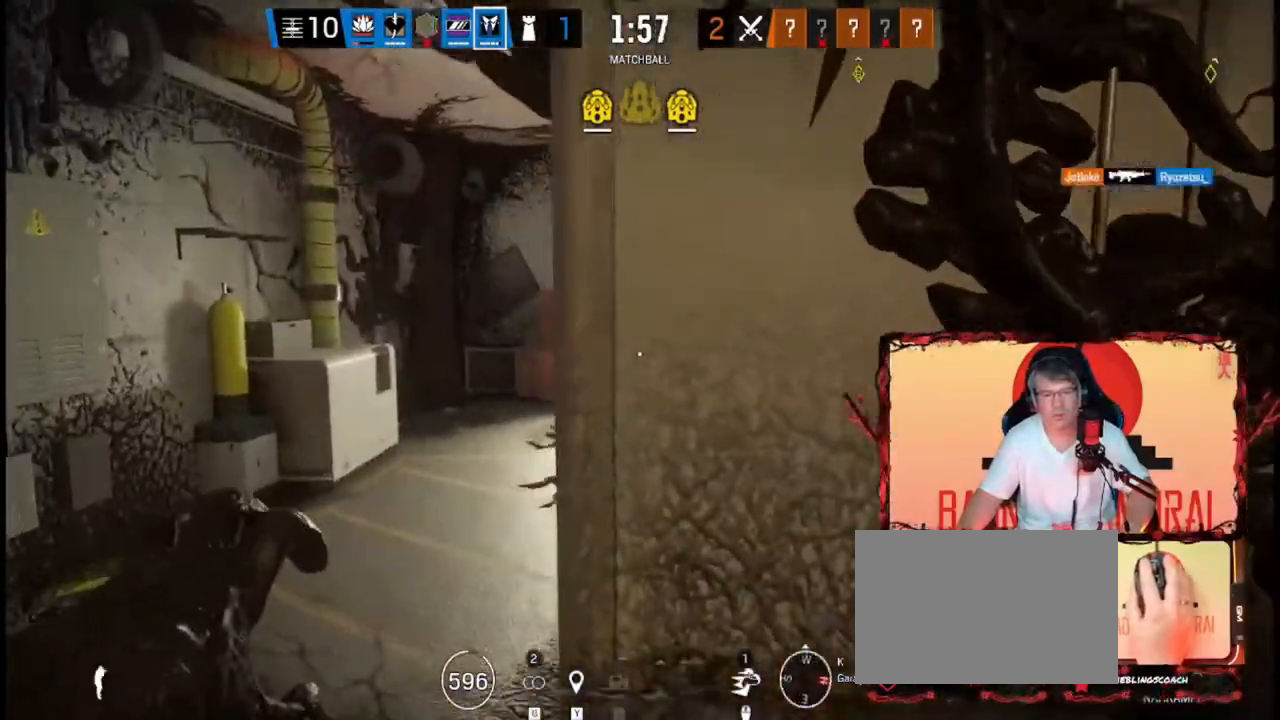
{"keys": ["a", "shift", "w"], "events": []}
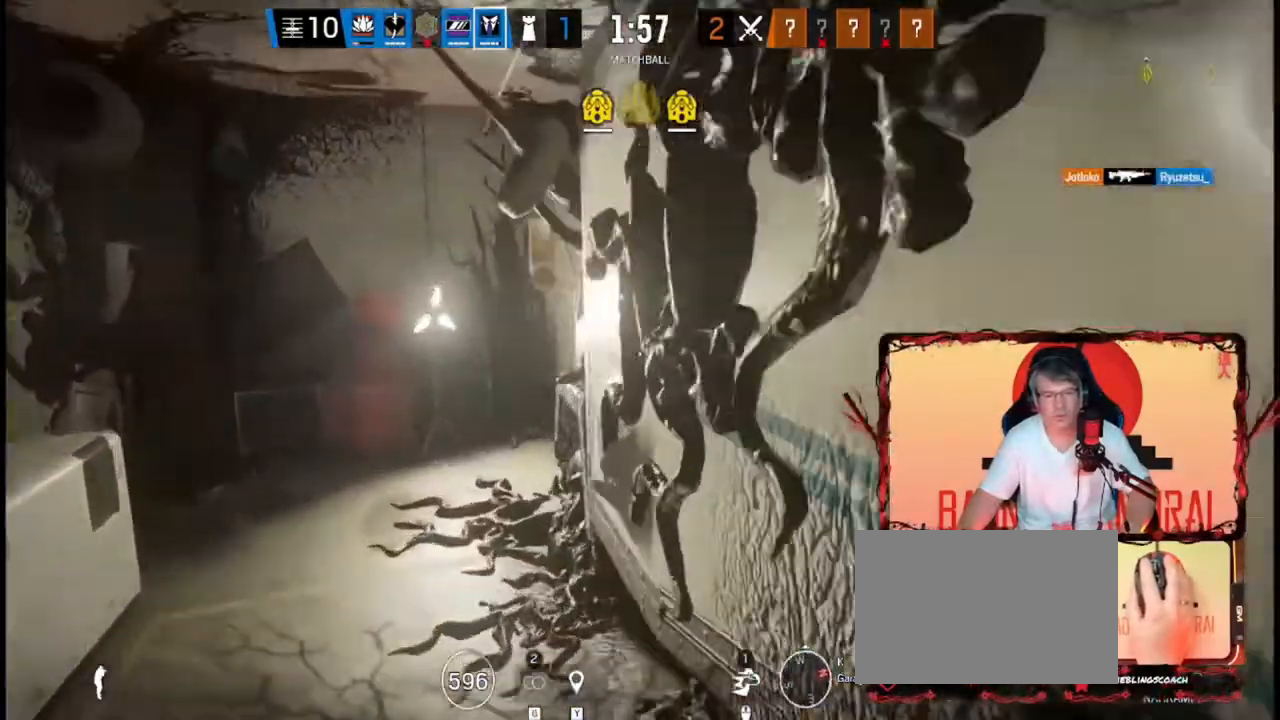
{"keys": ["a", "shift", "w"], "events": []}
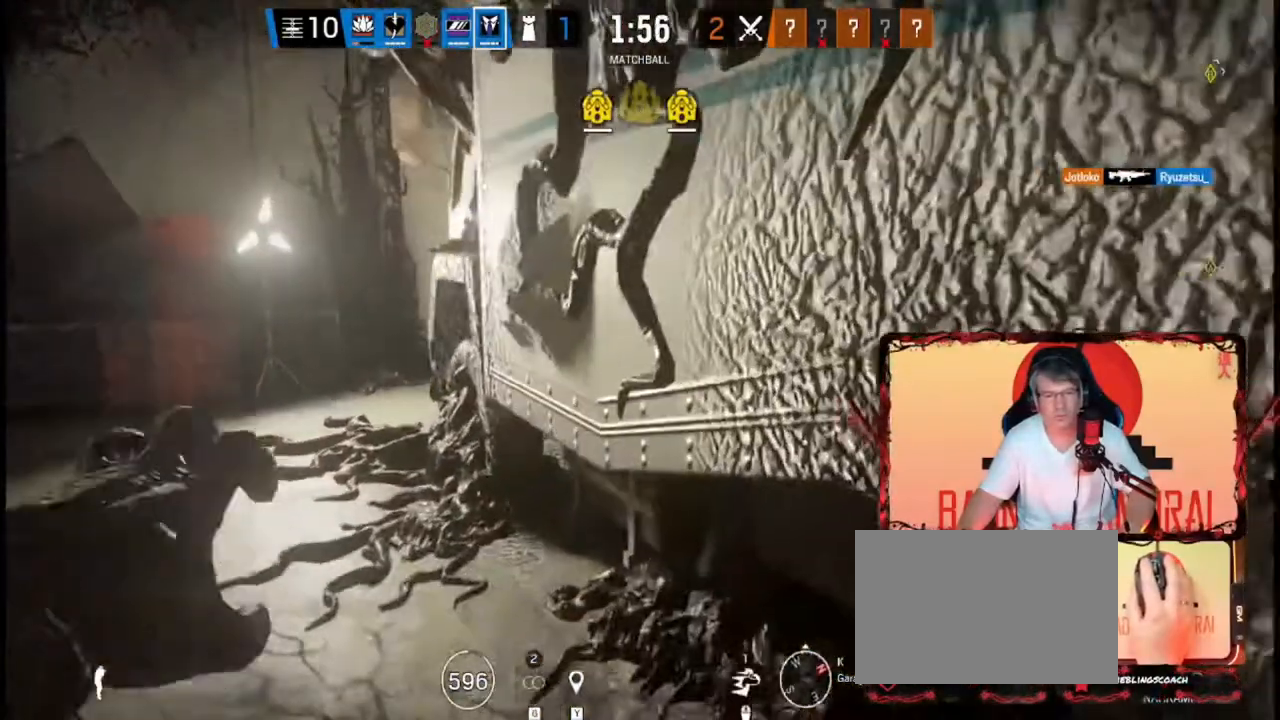
{"keys": ["a", "shift", "w"], "events": []}
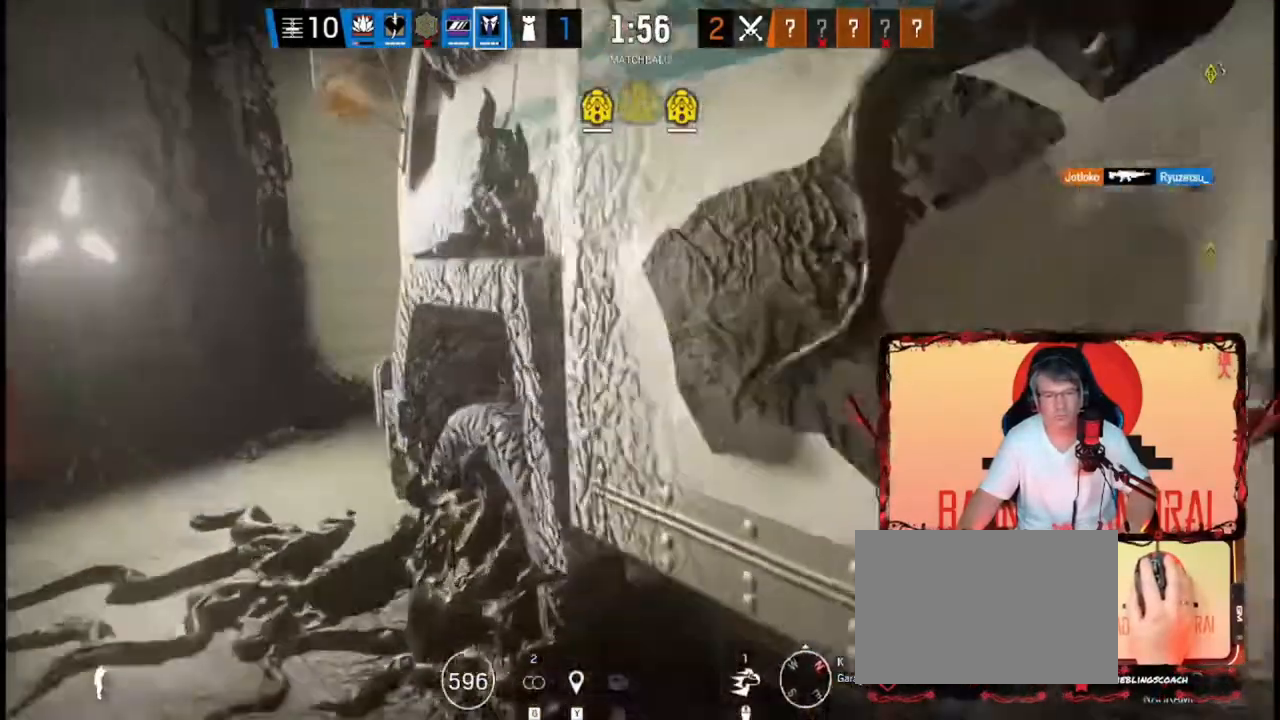
{"keys": ["a", "shift", "w"], "events": []}
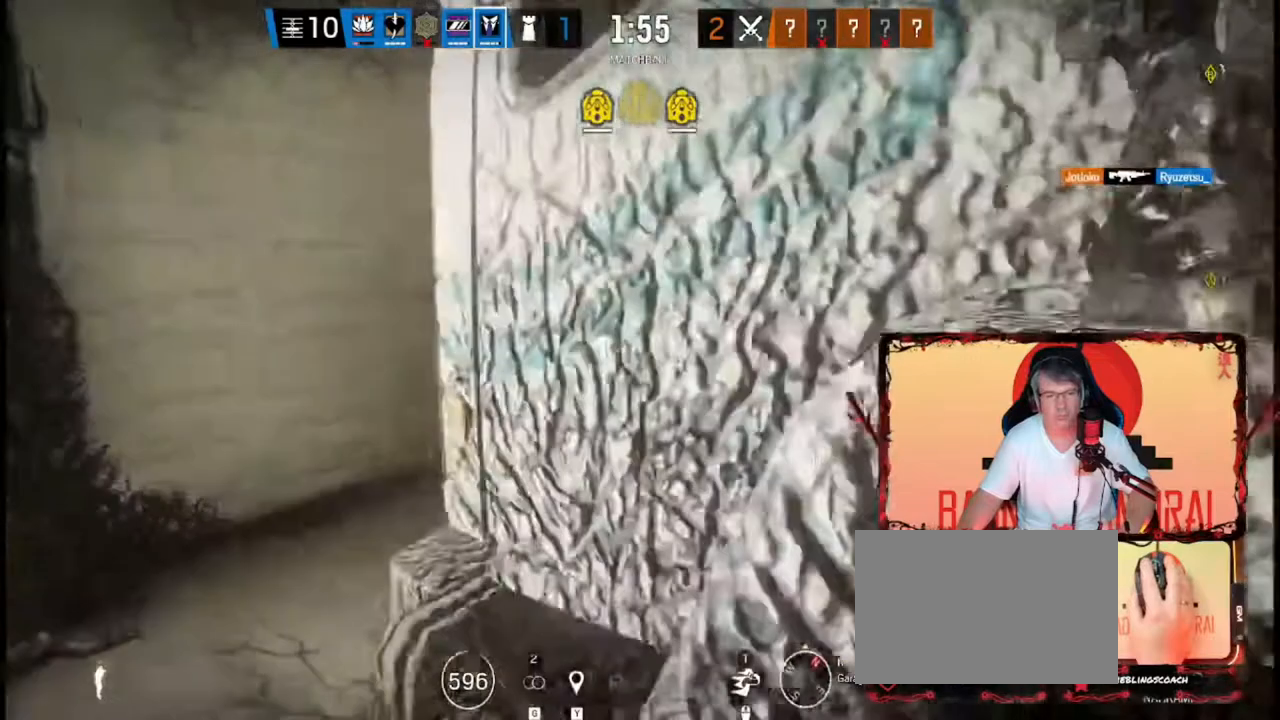
{"keys": ["shift", "w"], "events": [[520, "a", "up"]]}
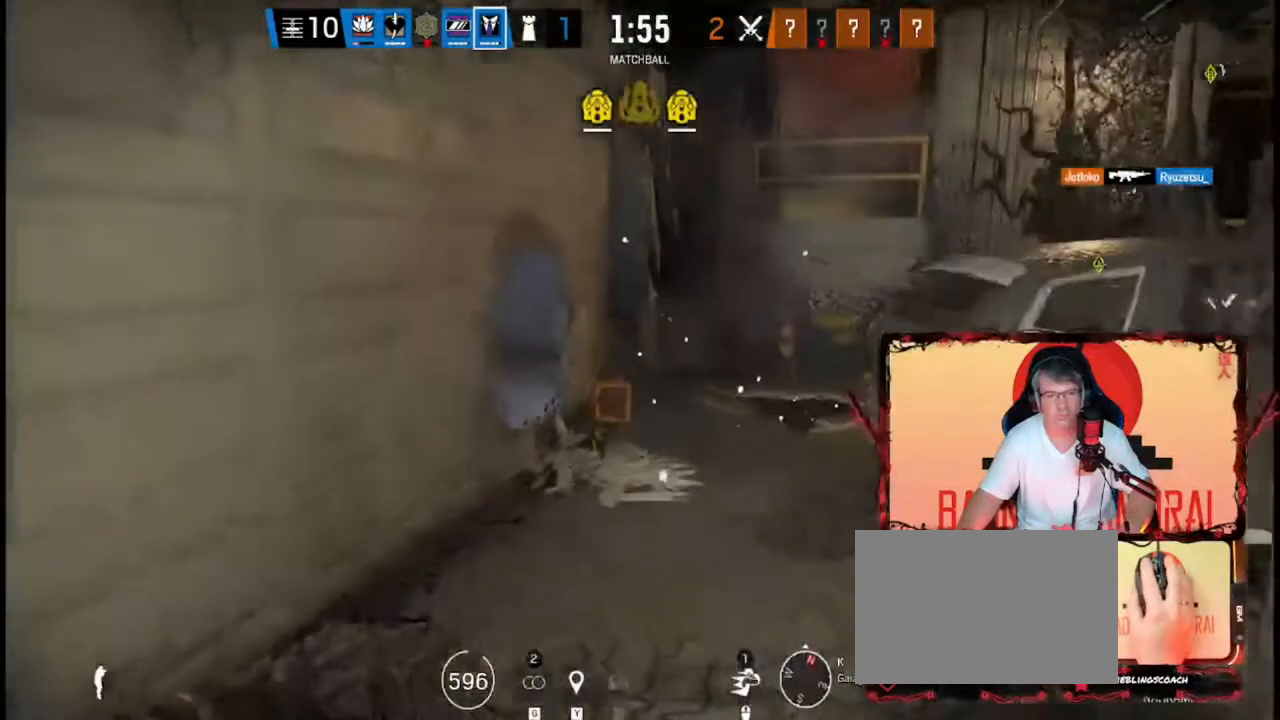
{"keys": [], "events": [[200, "shift", "up"], [280, "w", "up"]]}
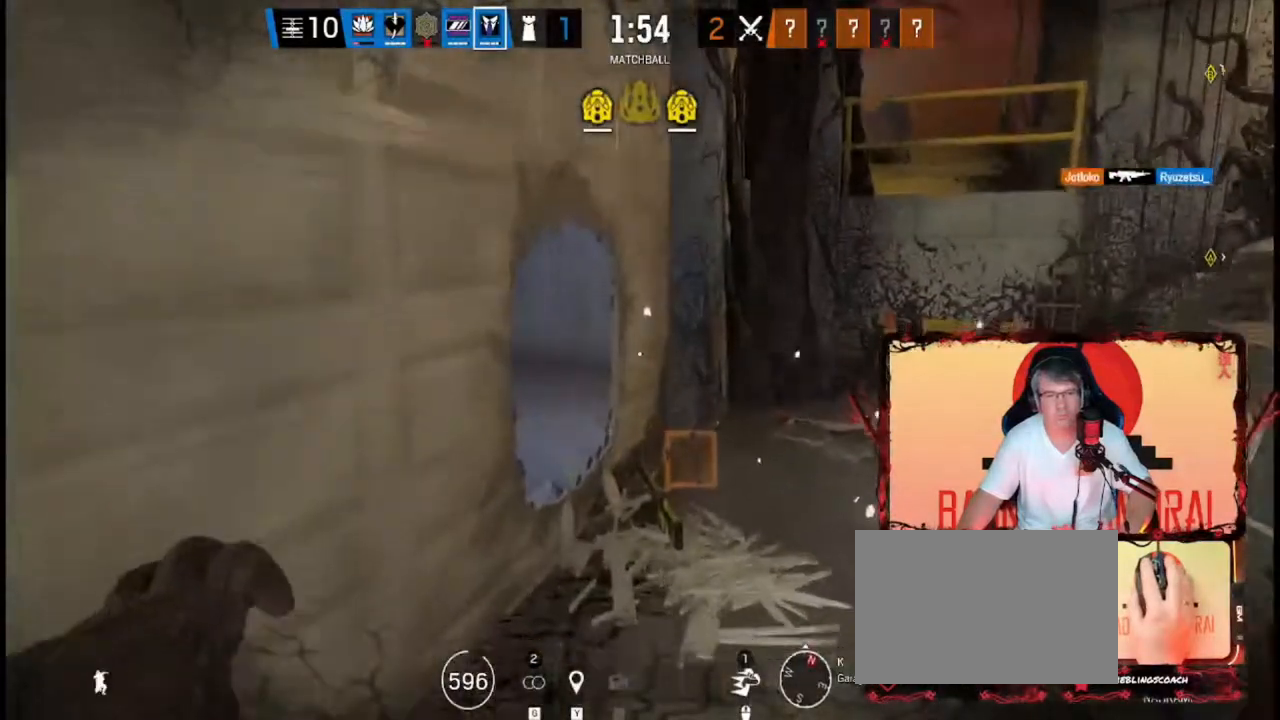
{"keys": ["a"], "events": [[360, "a", "down"]]}
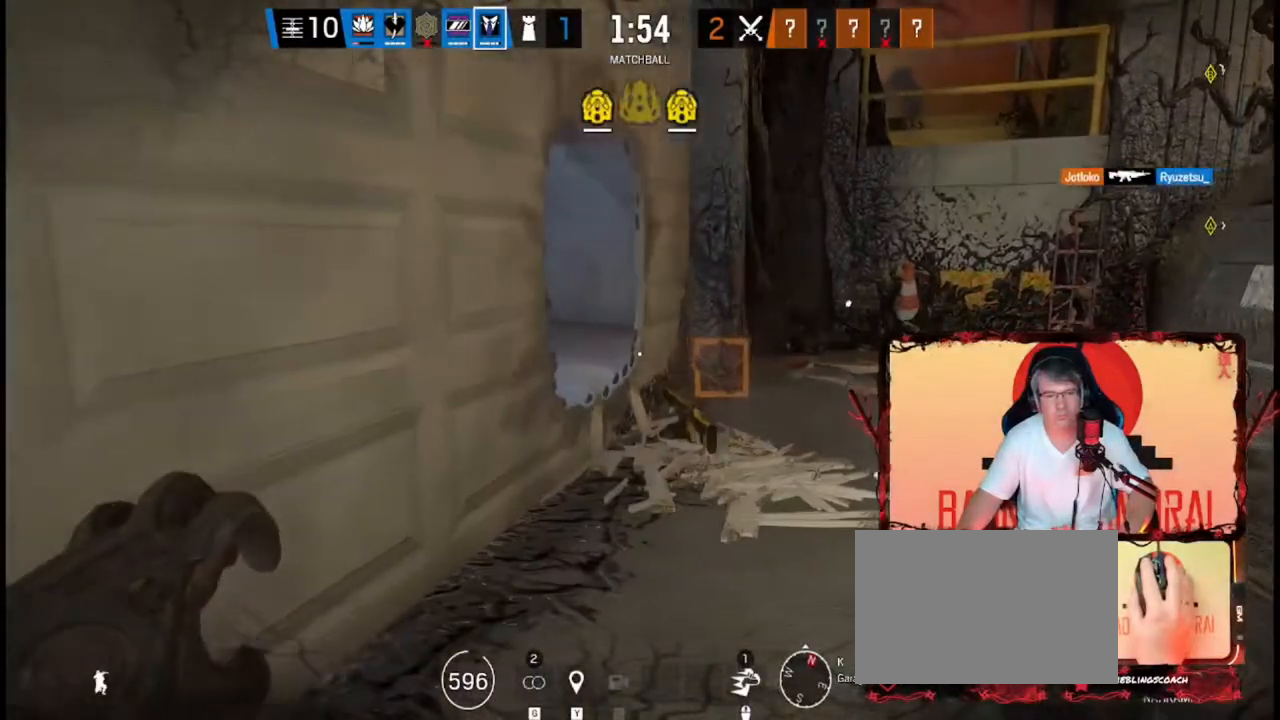
{"keys": [], "events": [[160, "a", "up"]]}
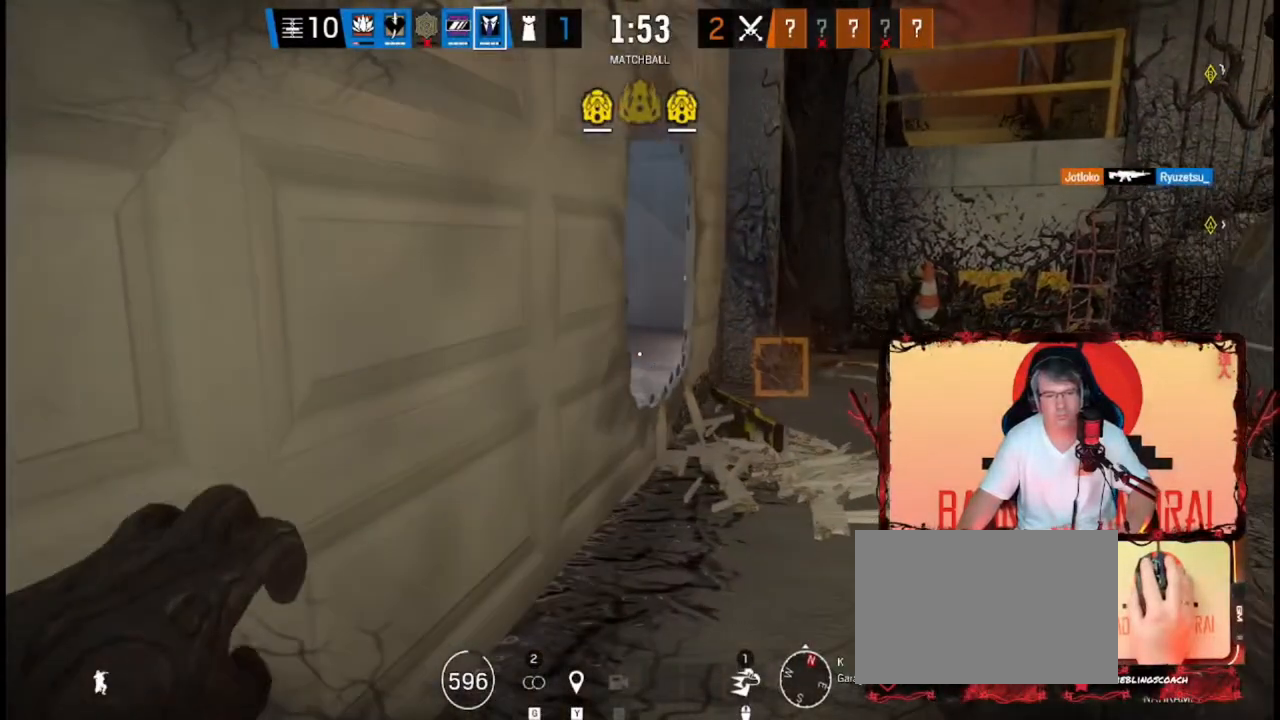
{"keys": [], "events": []}
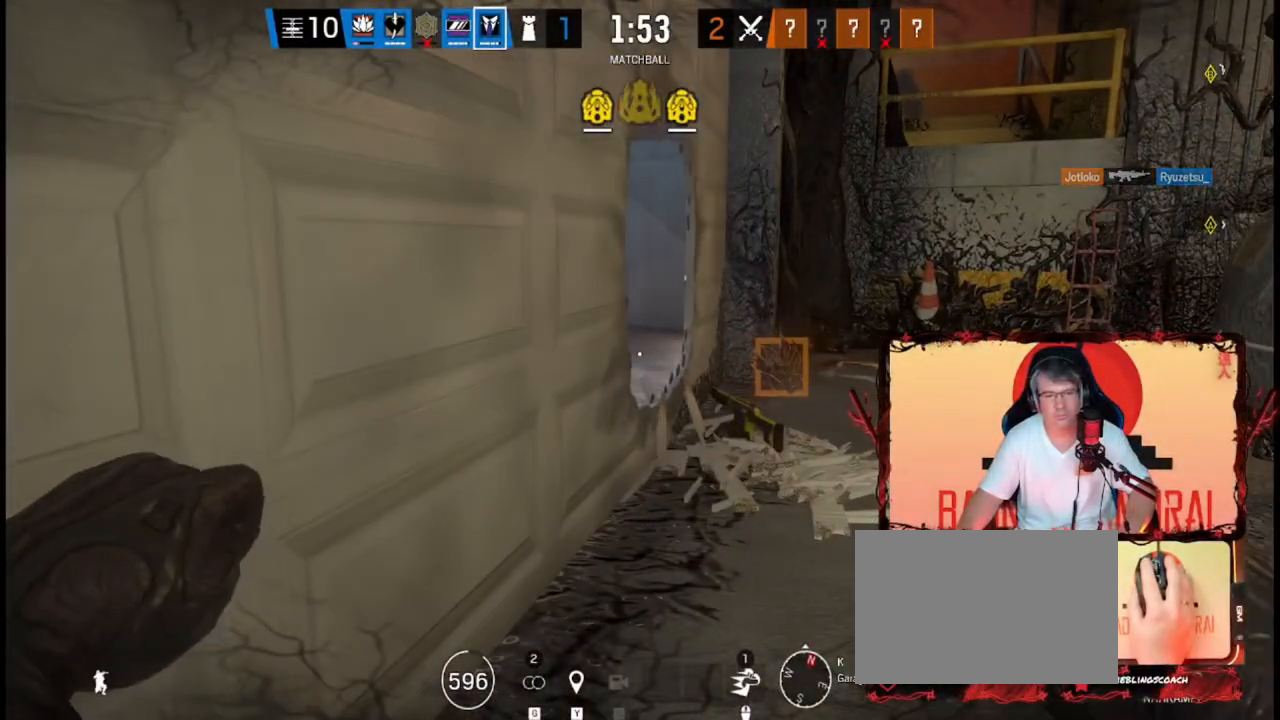
{"keys": [], "events": []}
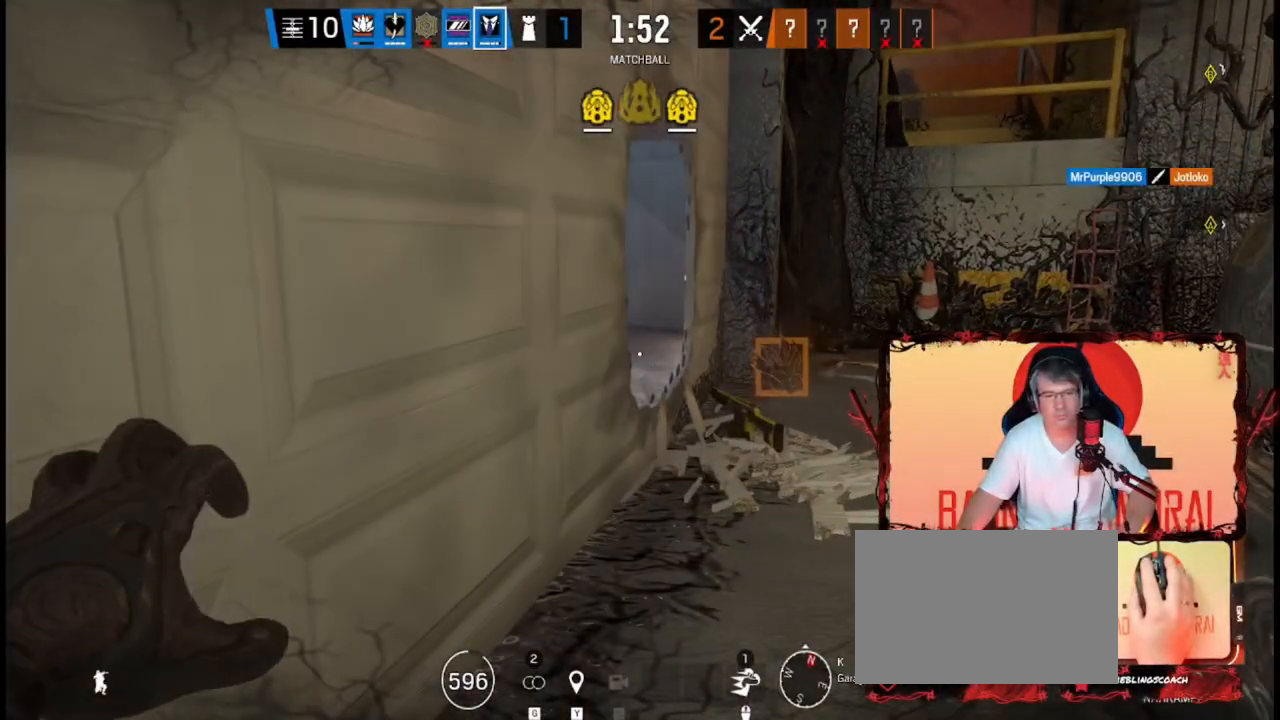
{"keys": ["w"], "events": [[440, "w", "down"]]}
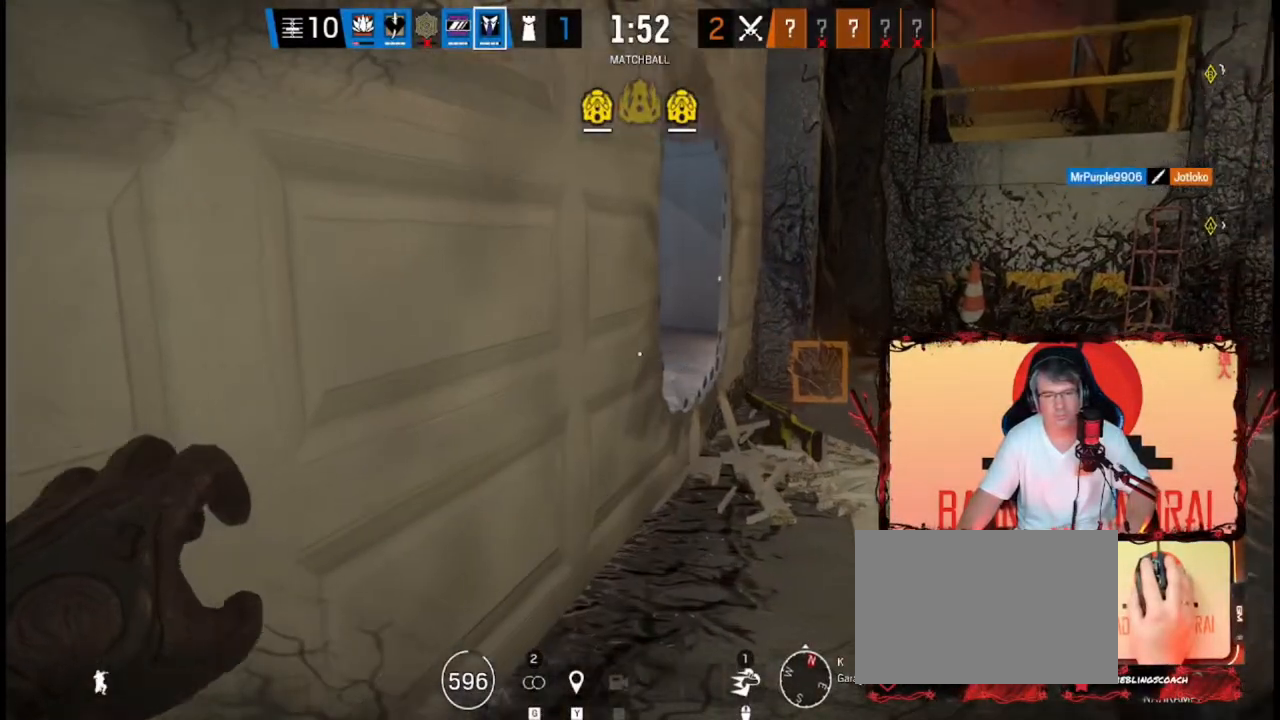
{"keys": ["d"], "events": [[40, "d", "down"], [160, "w", "up"]]}
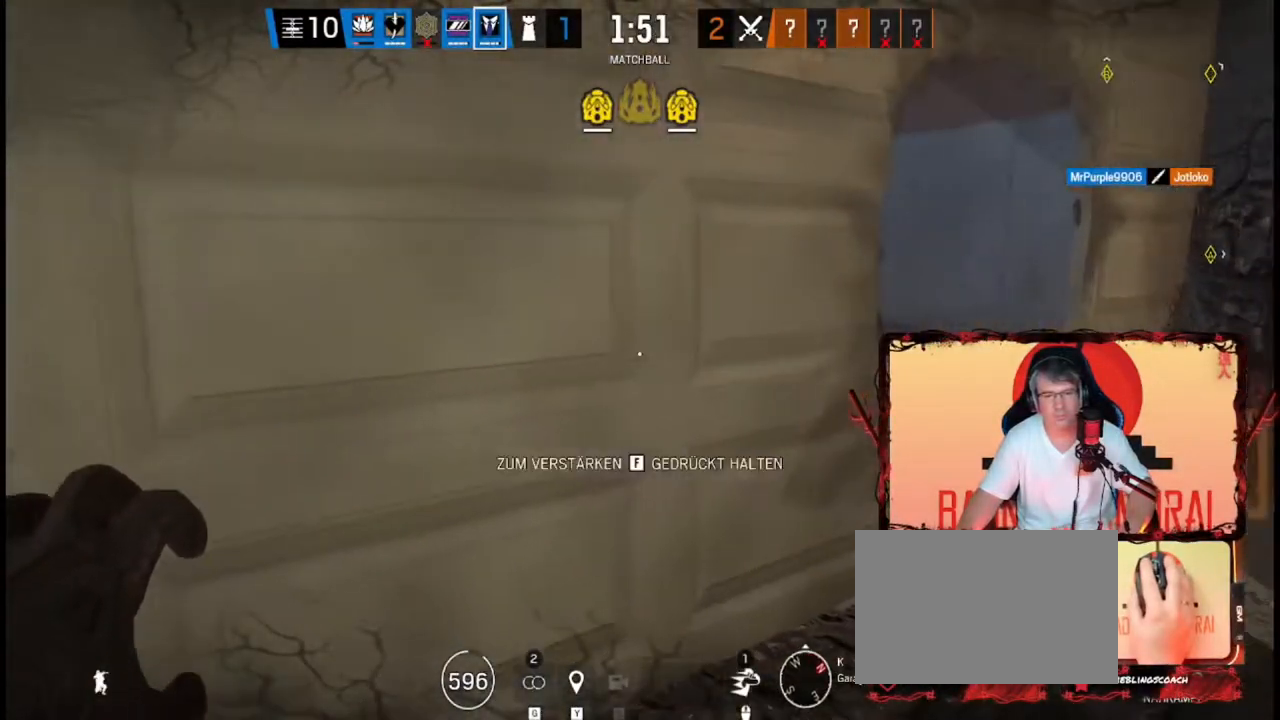
{"keys": ["d"], "events": []}
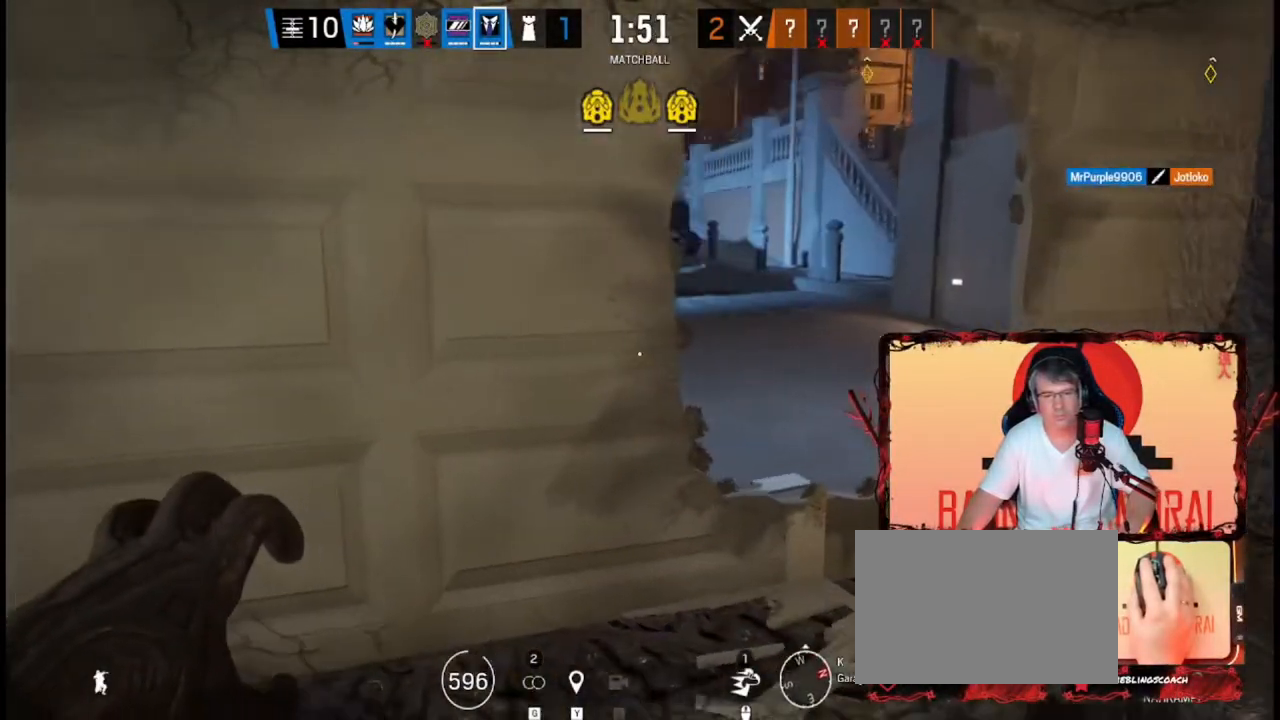
{"keys": ["d", "w"], "events": [[400, "w", "down"]]}
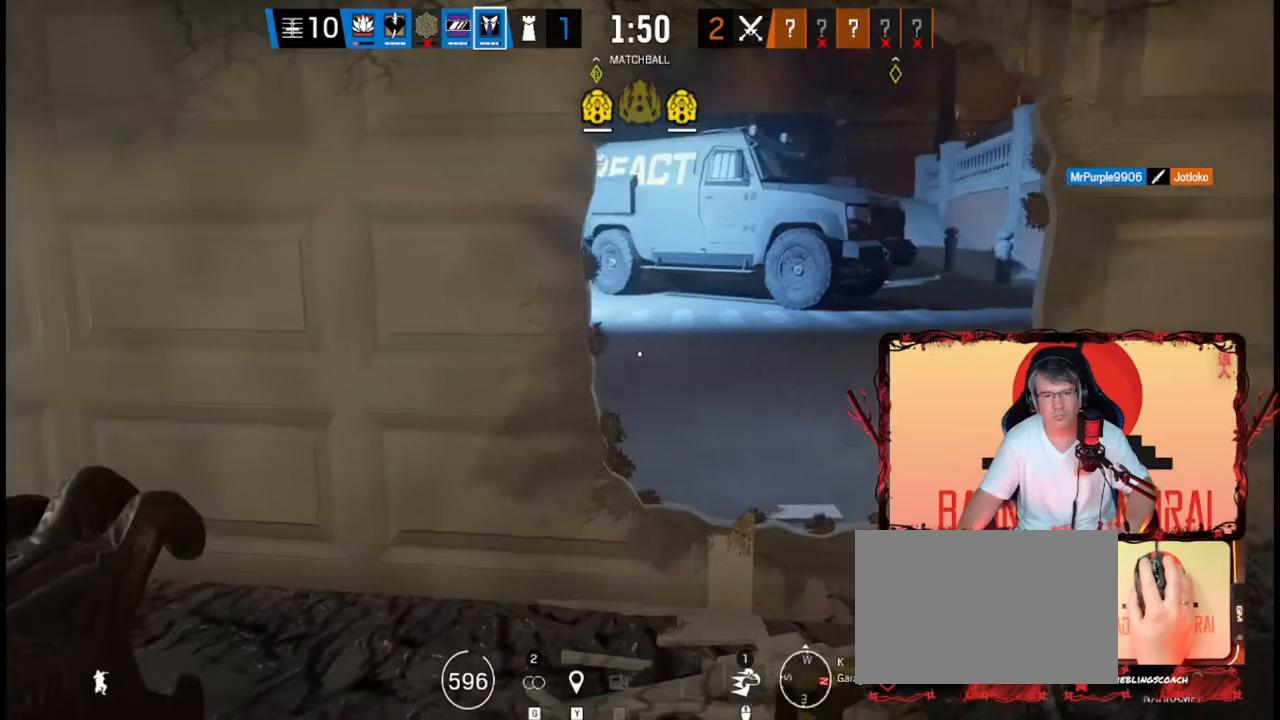
{"keys": ["d", "w"], "events": [[160, "d", "up"], [320, "d", "down"]]}
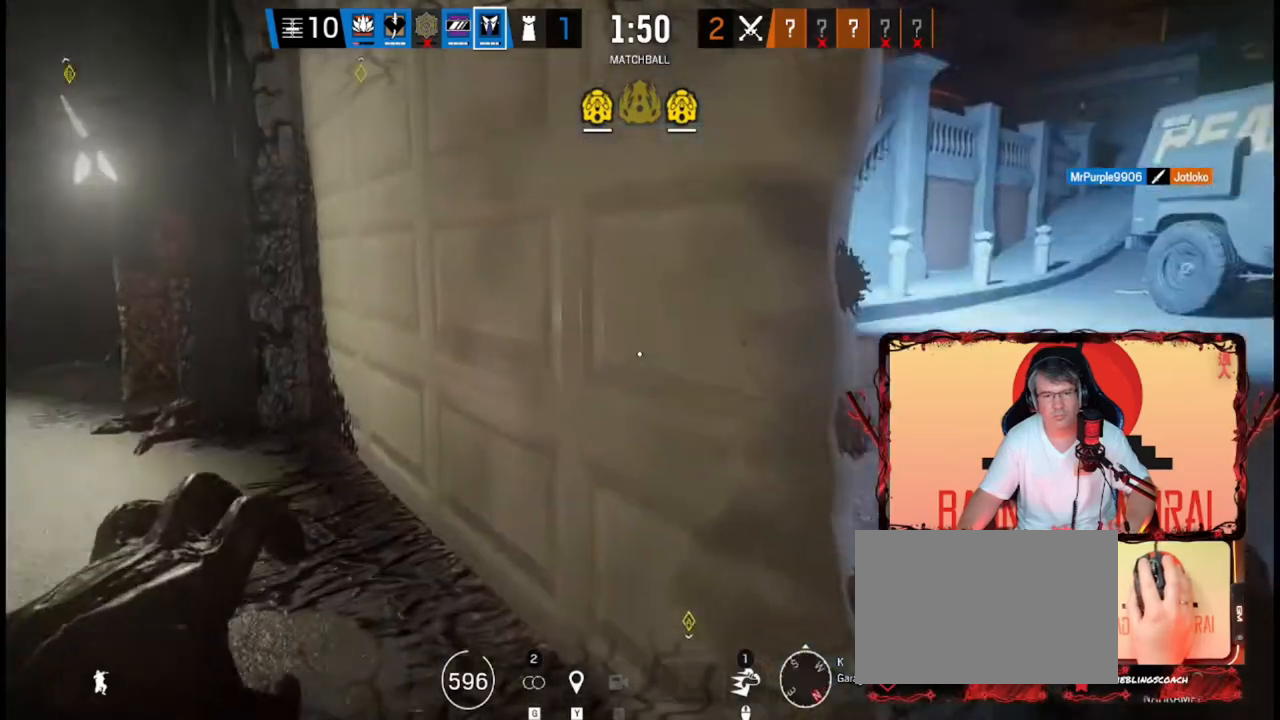
{"keys": ["d"], "events": [[200, "w", "up"]]}
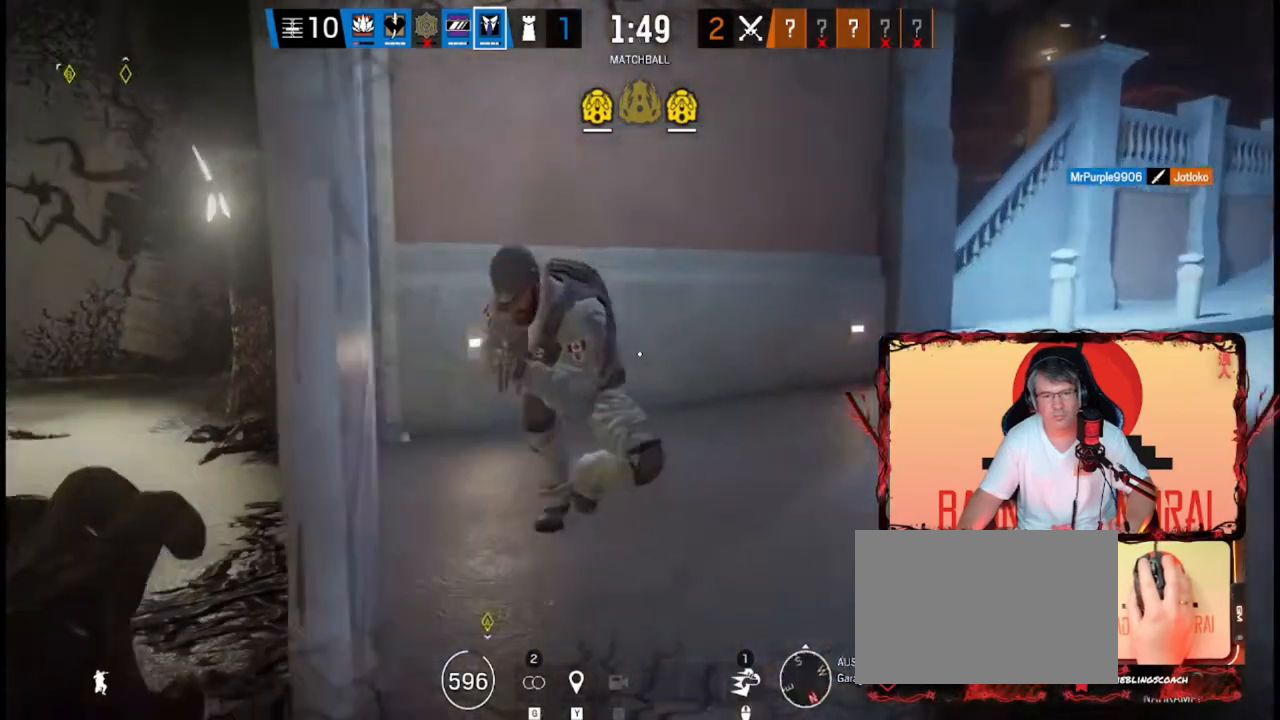
{"keys": ["shift", "w"], "events": [[120, "w", "down"], [240, "d", "up"], [320, "shift", "down"]]}
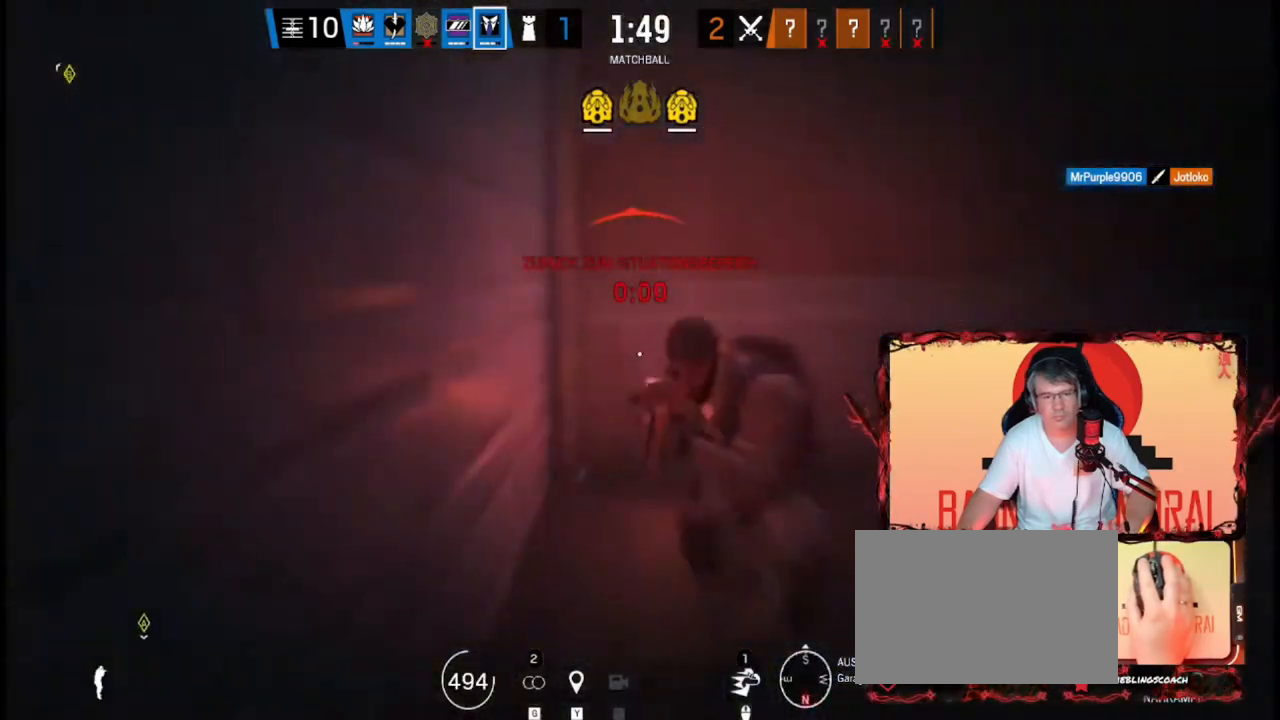
{"keys": [], "events": [[240, "shift", "up"], [480, "w", "up"]]}
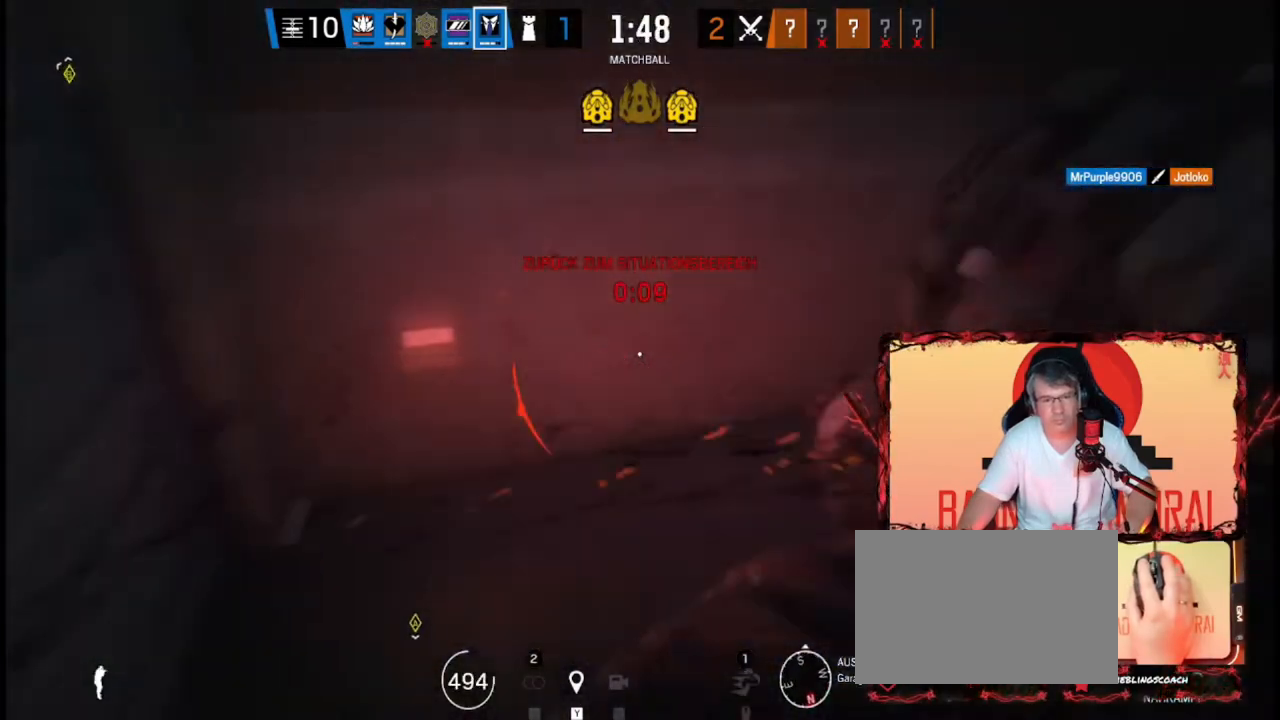
{"keys": ["s"], "events": [[120, "s", "down"]]}
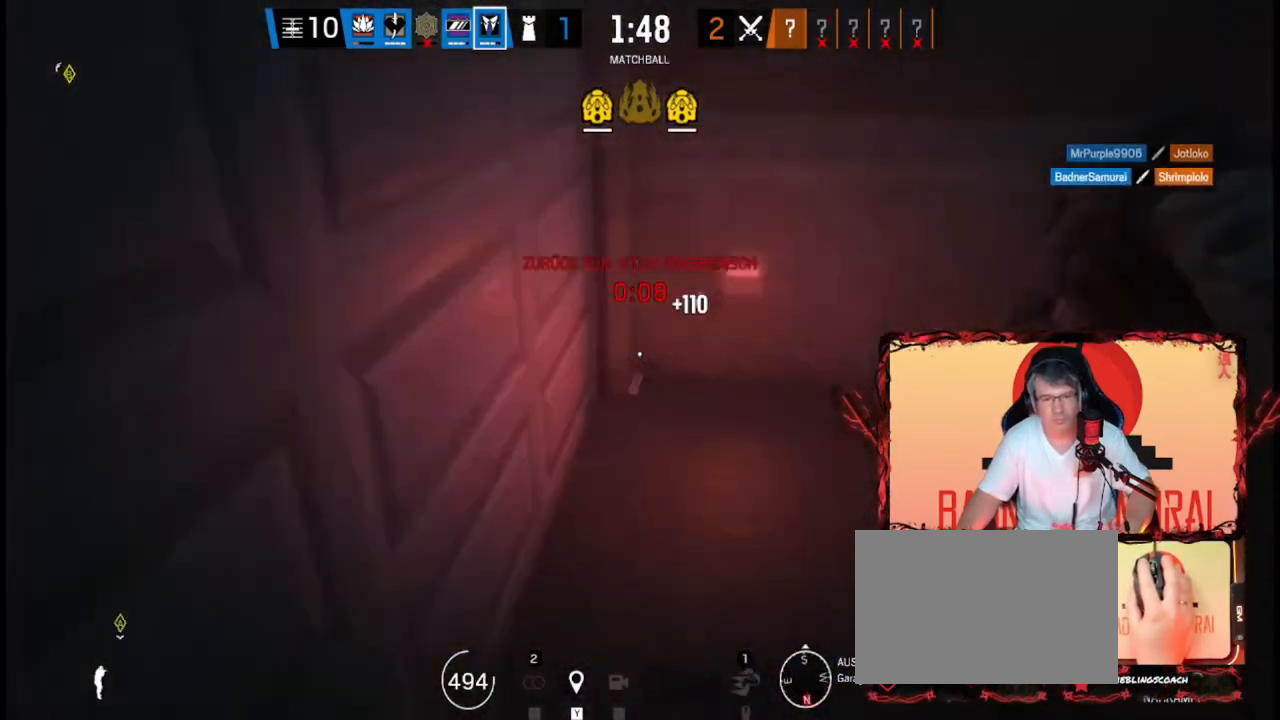
{"keys": ["a", "w"], "events": [[200, "s", "up"], [320, "a", "down"], [400, "w", "down"]]}
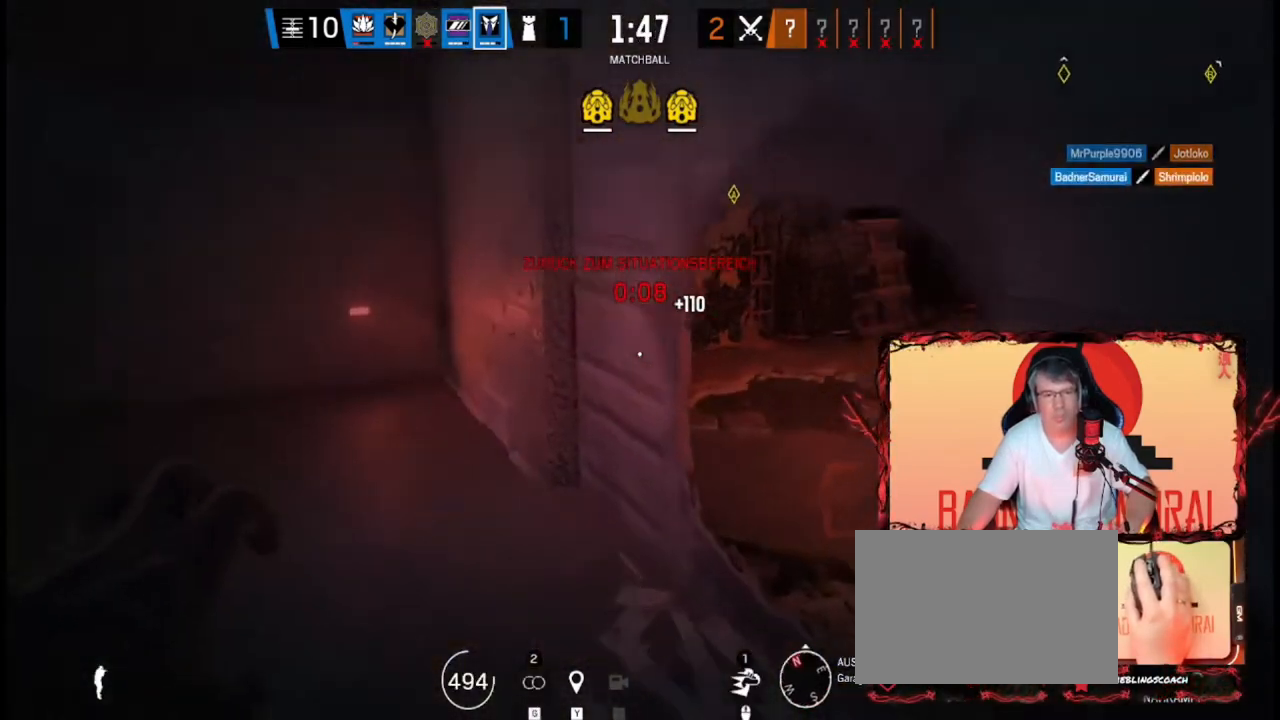
{"keys": ["w"], "events": [[120, "a", "up"]]}
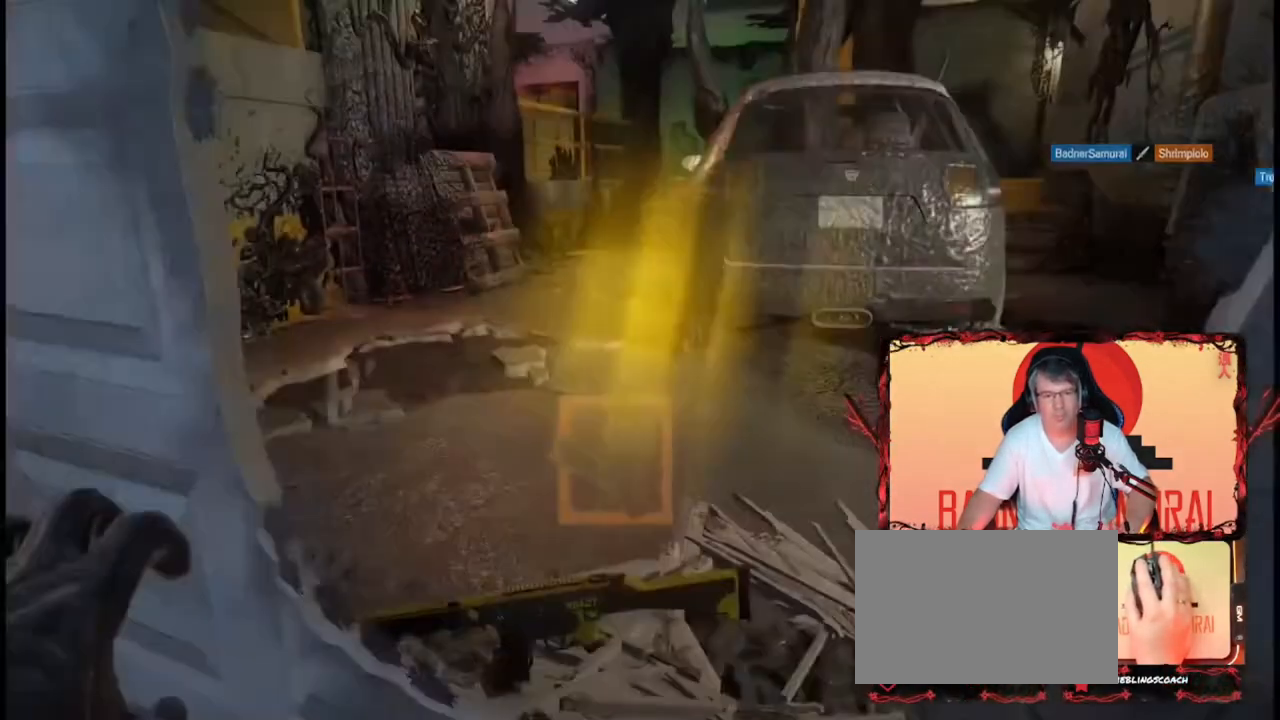
{"keys": ["w"], "events": []}
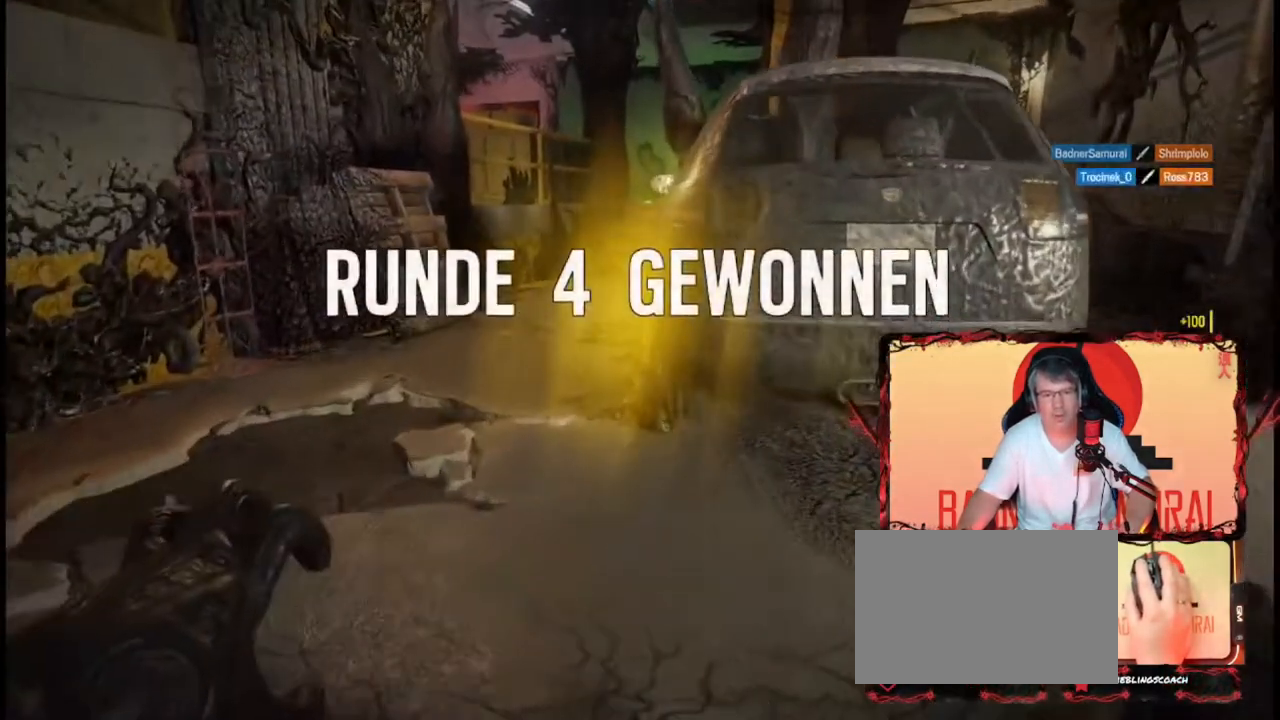
{"keys": ["a", "w"], "events": [[240, "a", "down"]]}
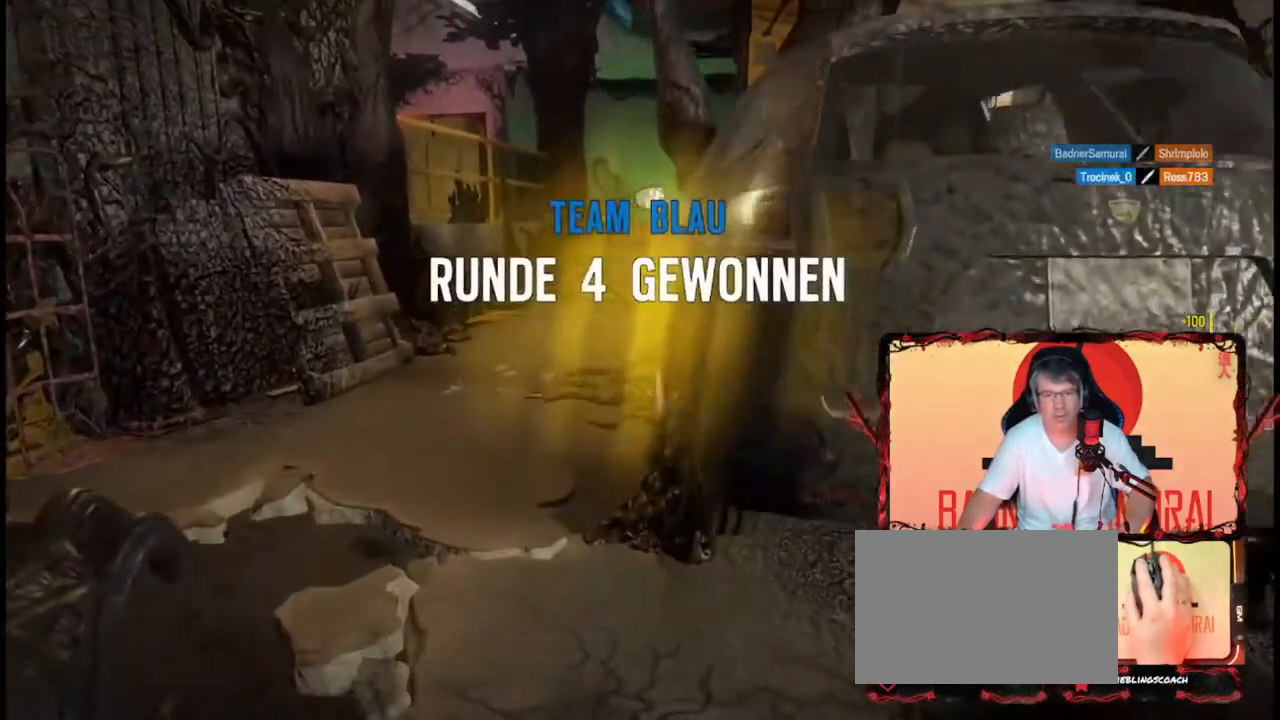
{"keys": ["w"], "events": [[160, "w", "up"], [440, "w", "down"], [480, "a", "up"]]}
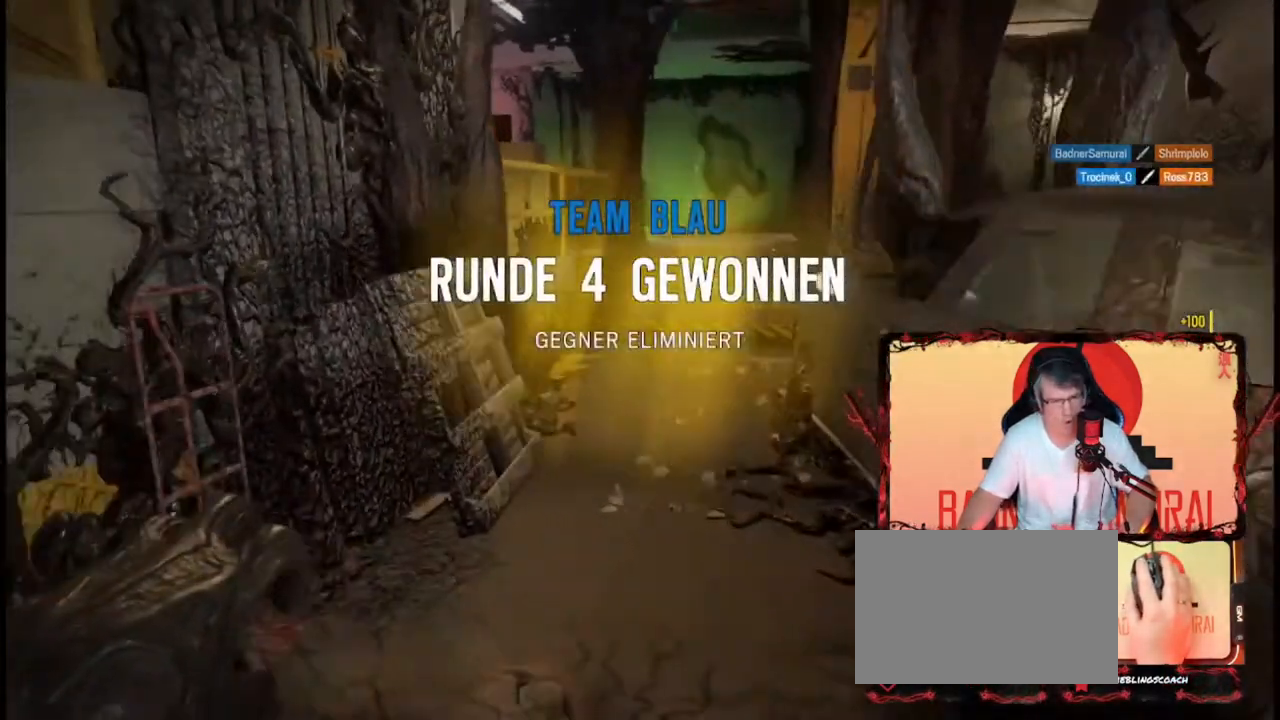
{"keys": [], "events": [[320, "d", "down"], [400, "w", "up"], [520, "d", "up"]]}